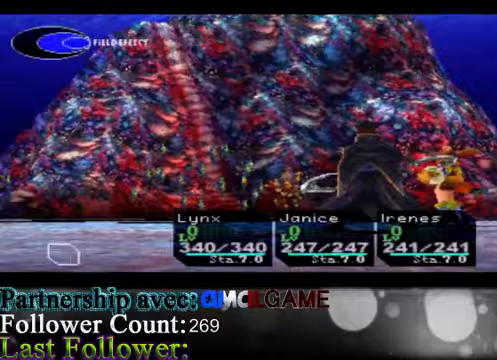
Gameplay with a controller (Xbox layout); each line is a JSON object with the inputs held at the frame after it. "events" lists button and stick changes between this image and that frame as [ms after this image, input, new state], when the widget could be followed in between. Not read: L3 R3 right_stick.
{"buttons": [], "left_stick": "center", "events": []}
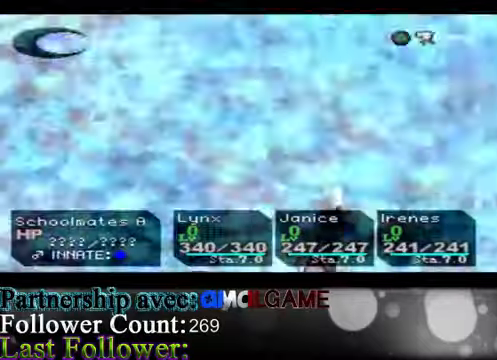
{"buttons": [], "left_stick": "center", "events": []}
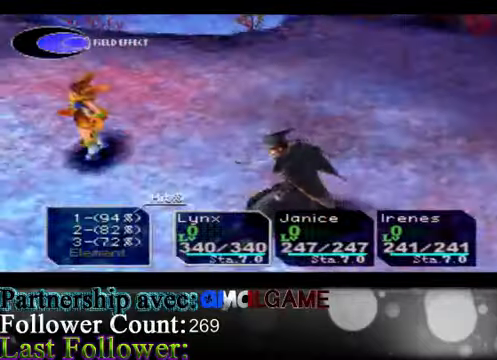
{"buttons": [], "left_stick": "center", "events": []}
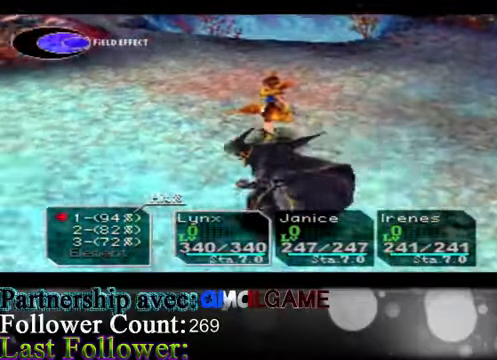
{"buttons": [], "left_stick": "center", "events": []}
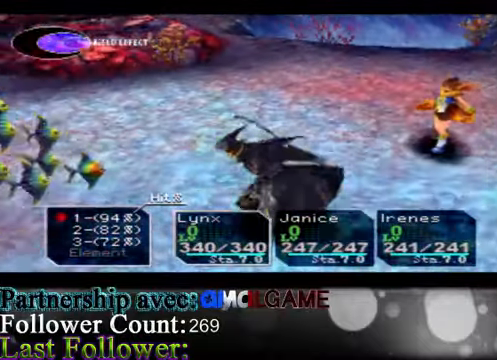
{"buttons": [], "left_stick": "center", "events": []}
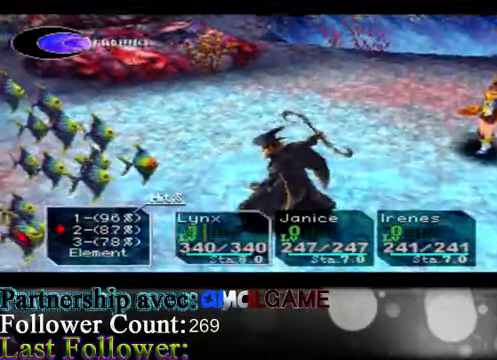
{"buttons": [], "left_stick": "center", "events": []}
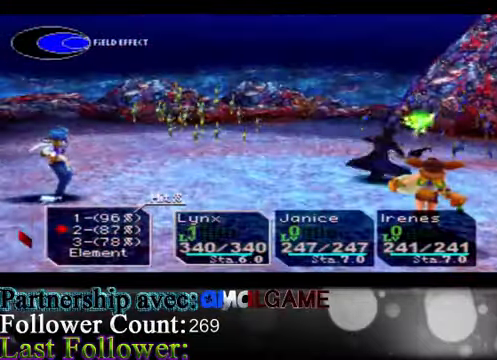
{"buttons": [], "left_stick": "center", "events": [[33, "A", "down"], [200, "A", "up"]]}
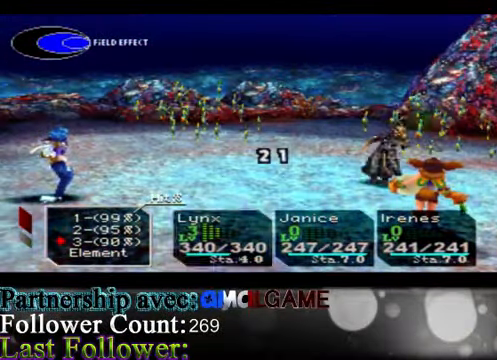
{"buttons": [], "left_stick": "center", "events": []}
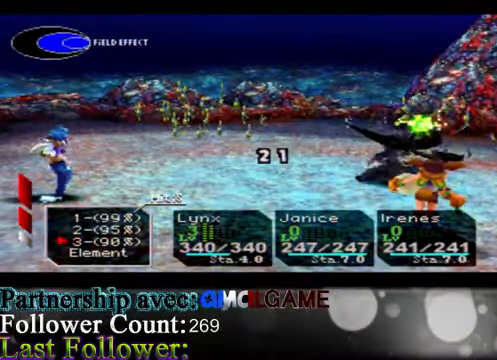
{"buttons": [], "left_stick": "center", "events": []}
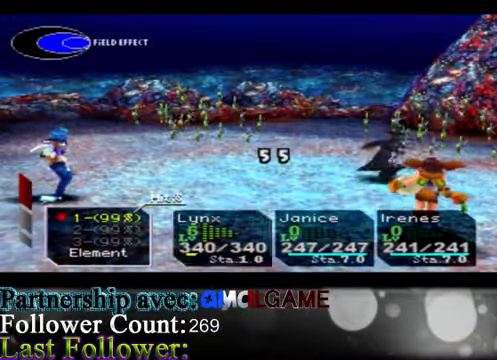
{"buttons": [], "left_stick": "down", "events": [[367, "left_stick", "down"]]}
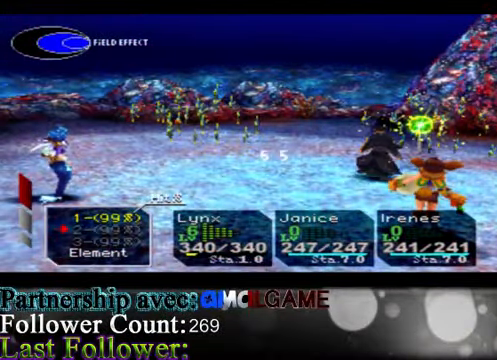
{"buttons": [], "left_stick": "down", "events": [[400, "left_stick", "center"], [466, "left_stick", "down"]]}
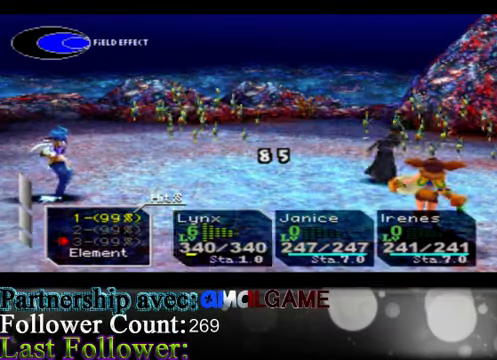
{"buttons": [], "left_stick": "center"}
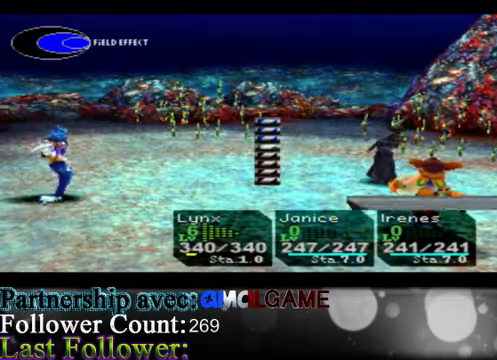
{"buttons": [], "left_stick": "center", "events": []}
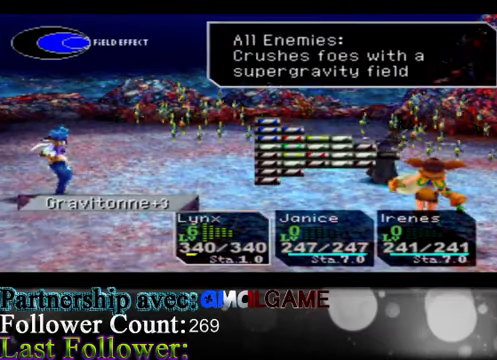
{"buttons": [], "left_stick": "center", "events": []}
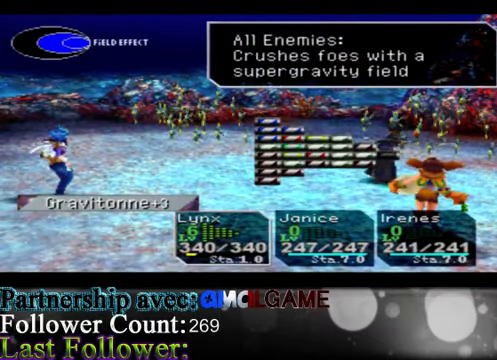
{"buttons": [], "left_stick": "center", "events": [[166, "left_stick", "left"], [366, "left_stick", "center"]]}
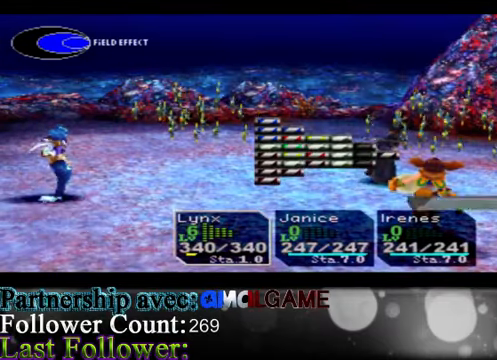
{"buttons": [], "left_stick": "center", "events": []}
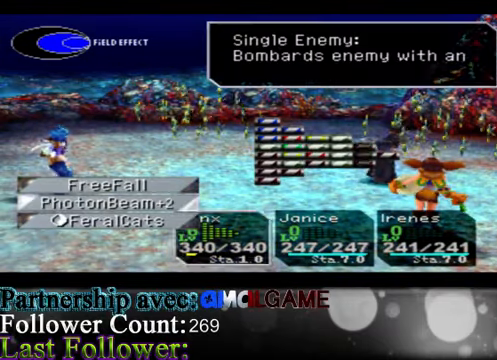
{"buttons": [], "left_stick": "center", "events": [[100, "left_stick", "down"], [366, "left_stick", "center"]]}
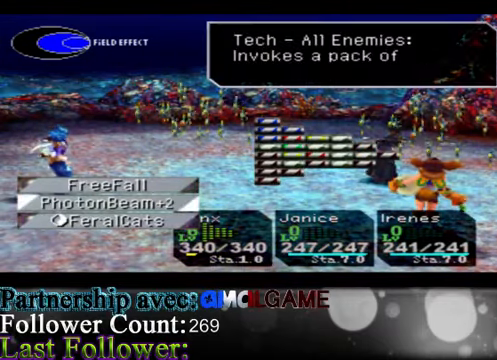
{"buttons": [], "left_stick": "center", "events": [[133, "A", "down"], [200, "A", "up"], [300, "A", "down"], [400, "A", "up"]]}